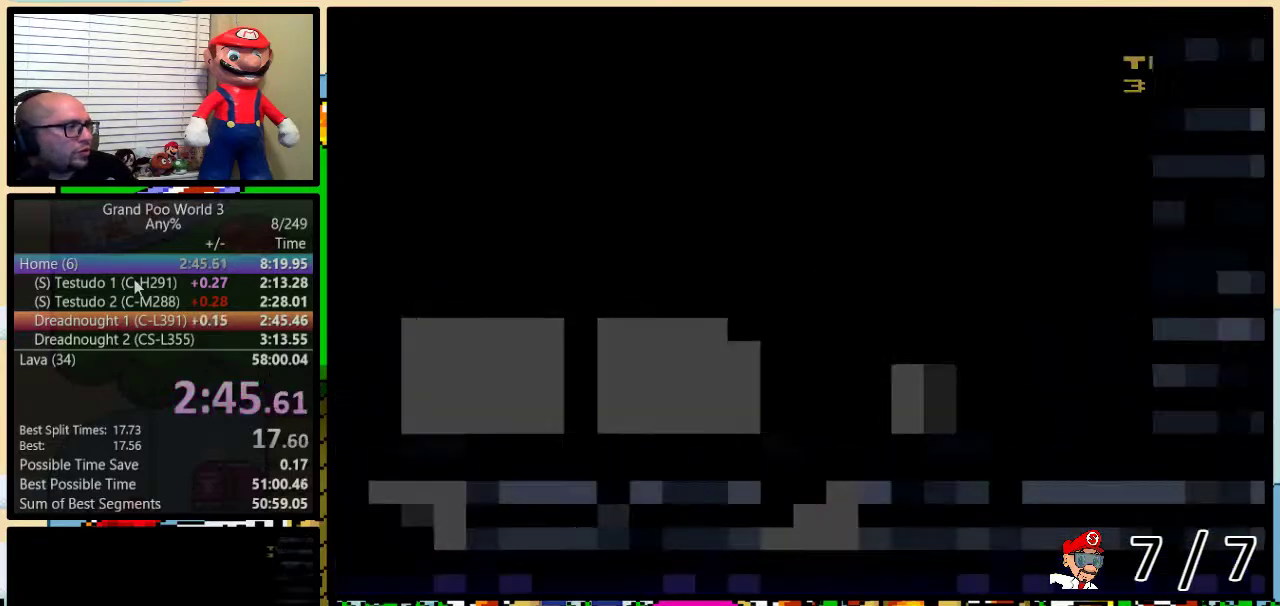
Gameplay with a controller (Nintendo layout); each line is a JSON object with the inputs held at the frame after it. "events" lists button and stick changes between this image and that frame as [ms after this image, input, new state], when the widget could be followed in between. Not read: L3 R3.
{"buttons": ["Y"], "events": []}
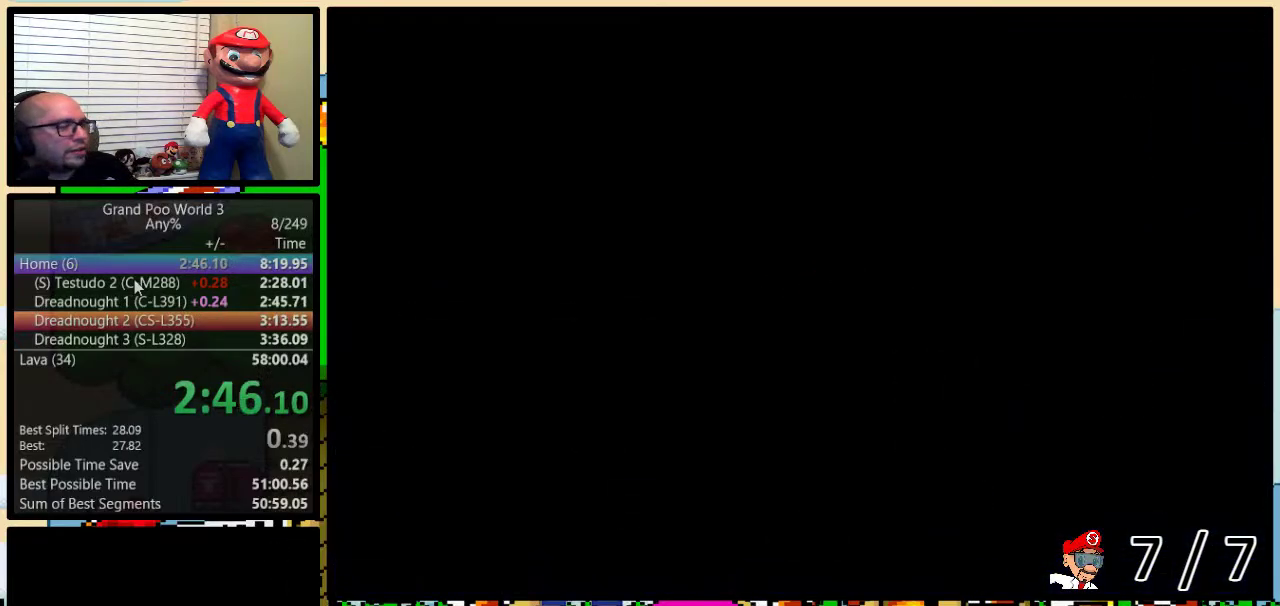
{"buttons": ["Y"], "events": []}
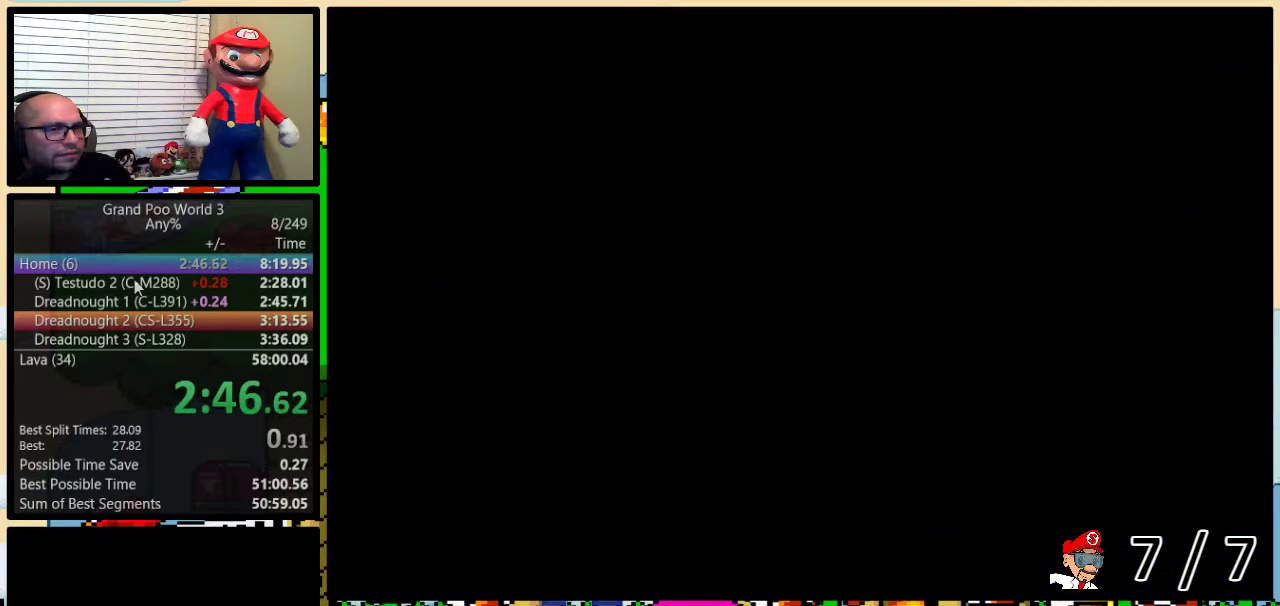
{"buttons": ["Y", "DPAD_LEFT"], "events": [[116, "DPAD_LEFT", "down"]]}
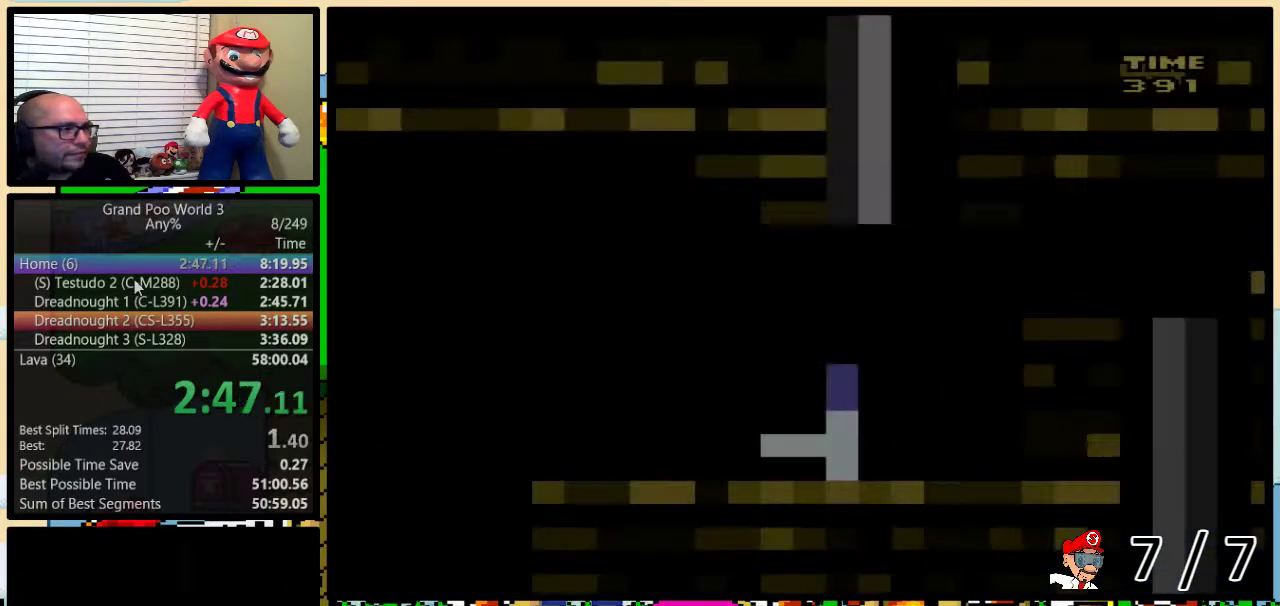
{"buttons": ["Y", "DPAD_LEFT"], "events": []}
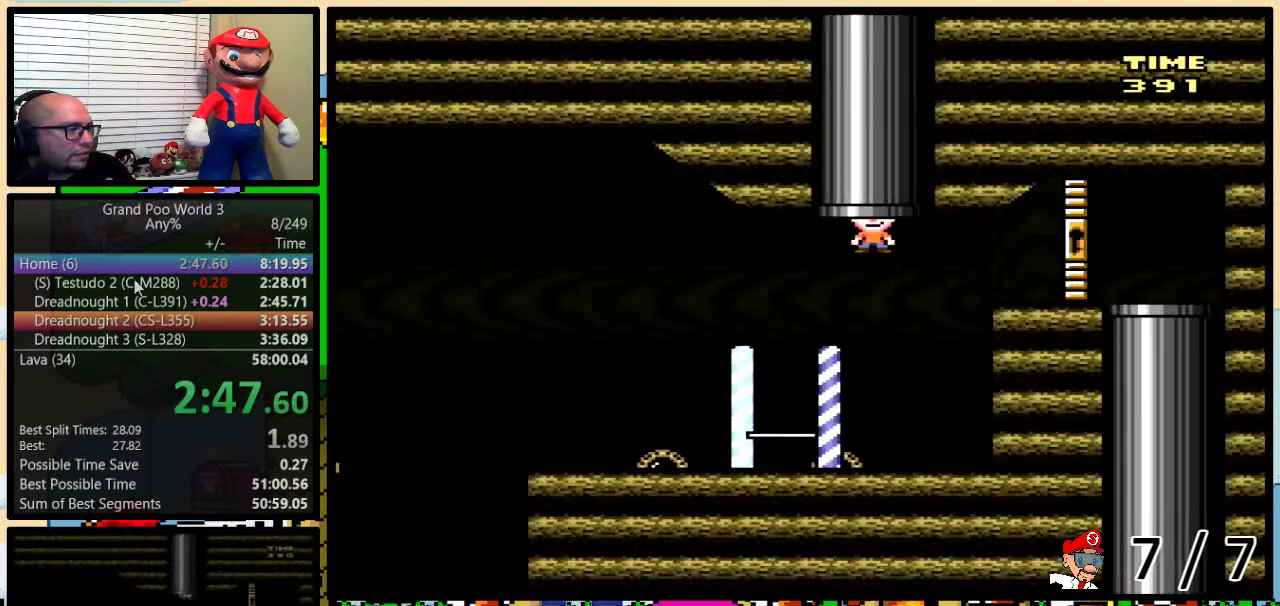
{"buttons": ["Y", "DPAD_LEFT"], "events": []}
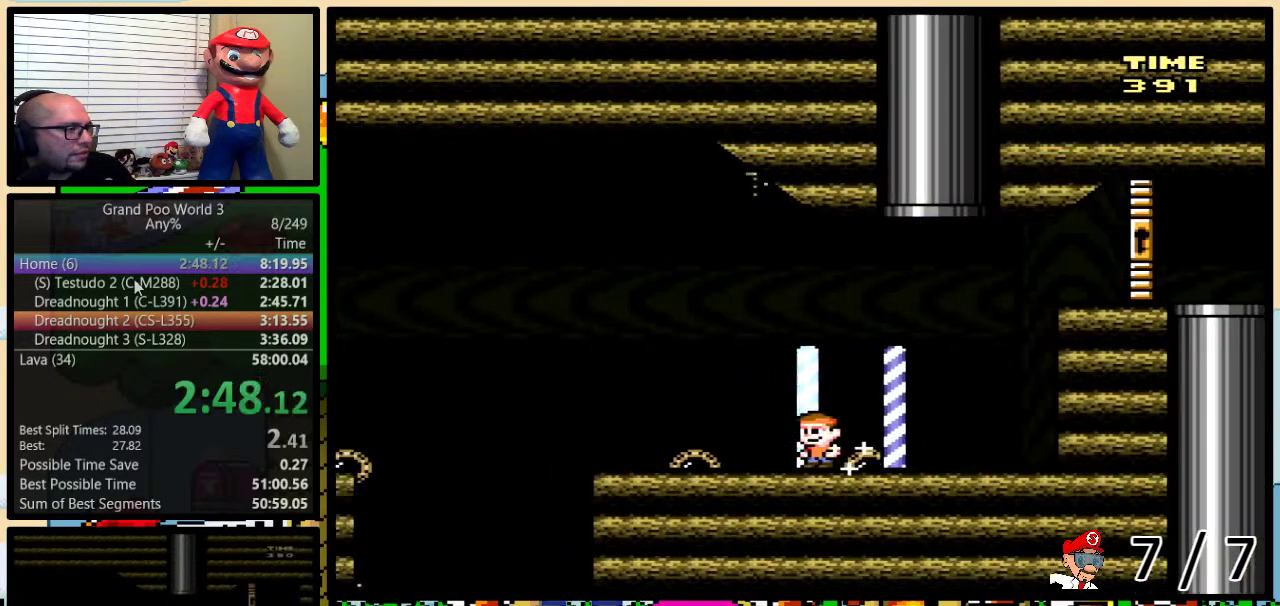
{"buttons": ["Y", "DPAD_LEFT"], "events": [[300, "B", "down"], [467, "B", "up"]]}
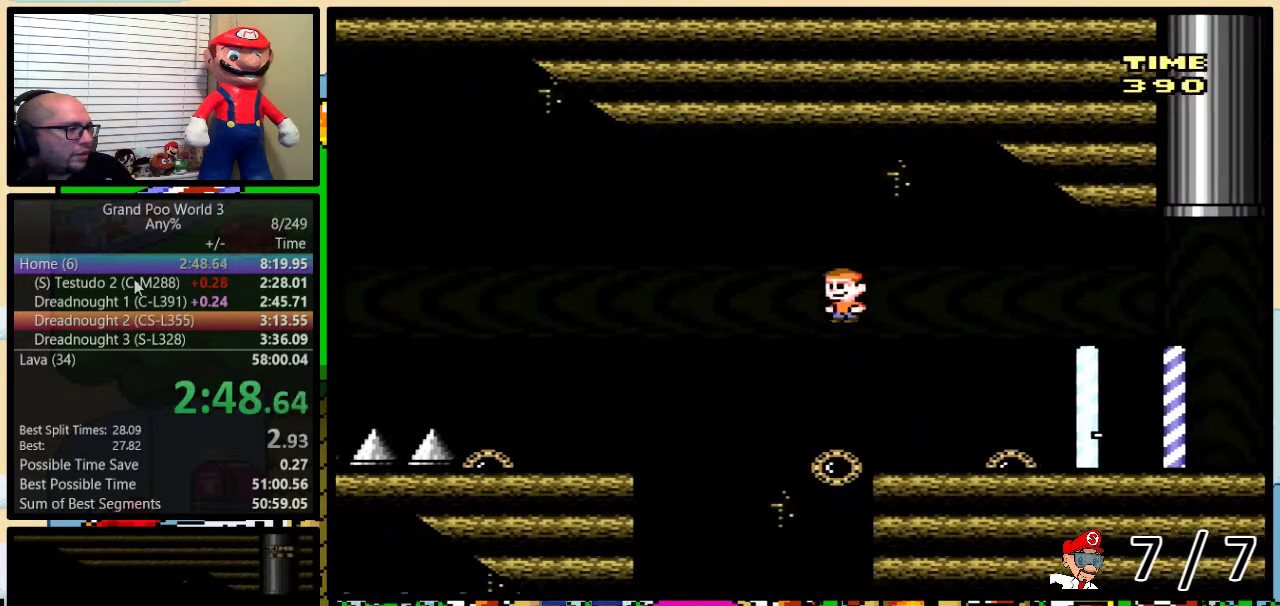
{"buttons": ["Y", "DPAD_LEFT"], "events": [[83, "B", "down"], [317, "B", "up"]]}
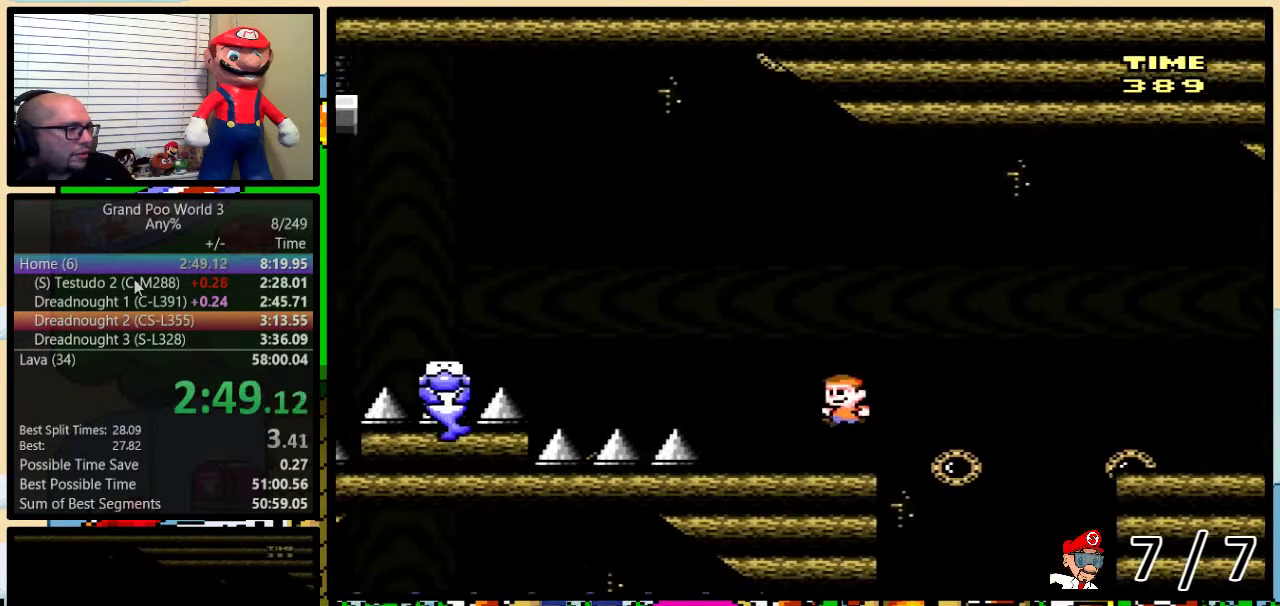
{"buttons": ["B", "Y", "DPAD_LEFT"], "events": [[100, "B", "down"]]}
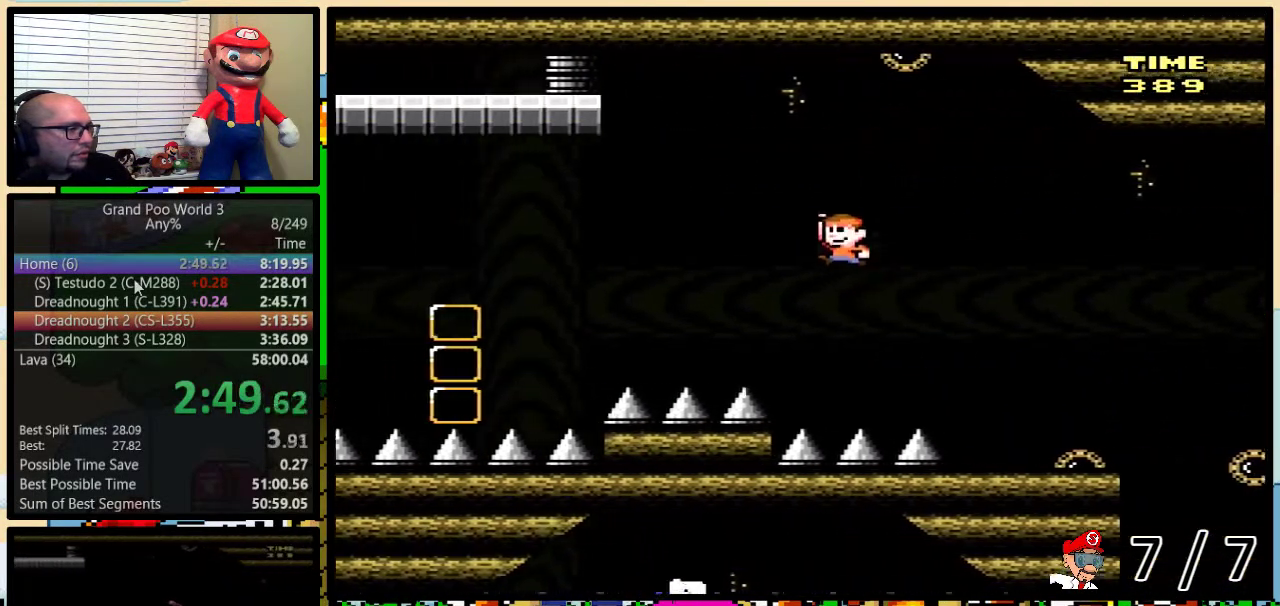
{"buttons": ["Y"], "events": [[250, "DPAD_LEFT", "up"], [250, "DPAD_RIGHT", "down"], [400, "DPAD_RIGHT", "up"], [433, "B", "up"]]}
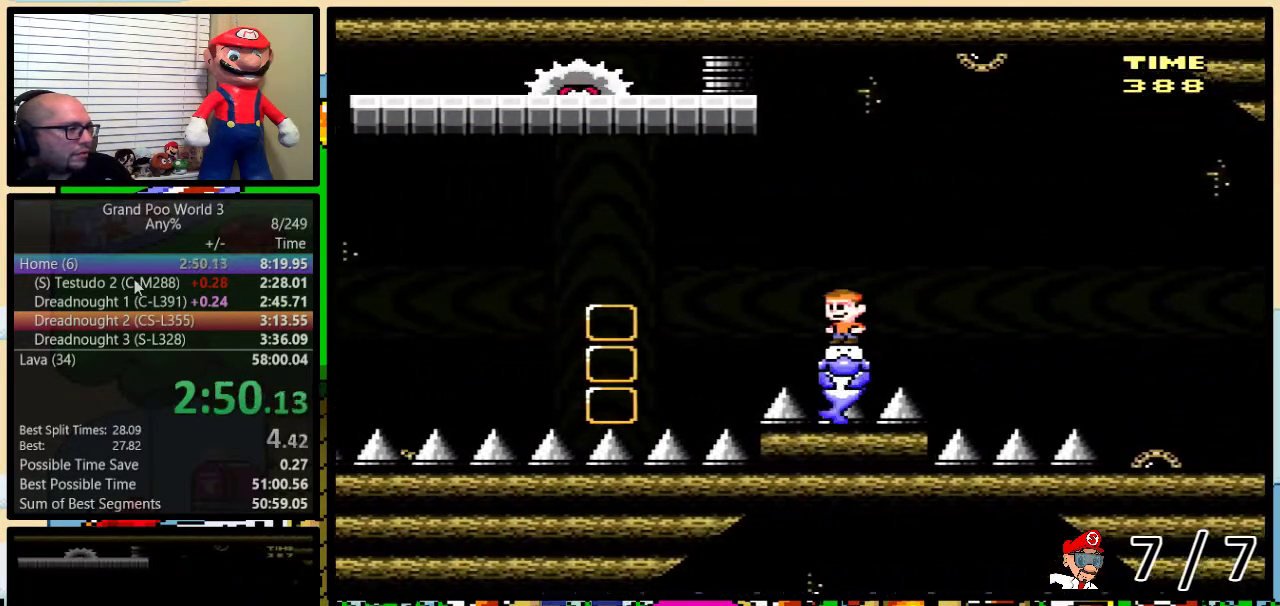
{"buttons": ["Y"], "events": [[100, "DPAD_RIGHT", "down"], [217, "DPAD_RIGHT", "up"]]}
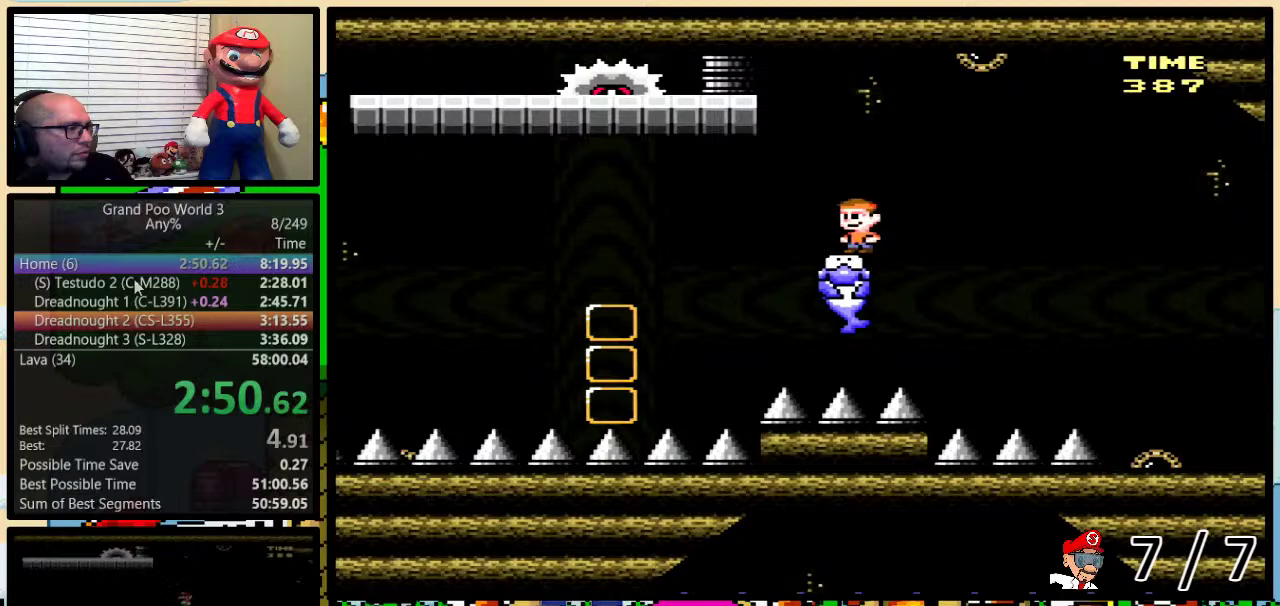
{"buttons": ["Y", "DPAD_LEFT"], "events": [[367, "DPAD_LEFT", "down"]]}
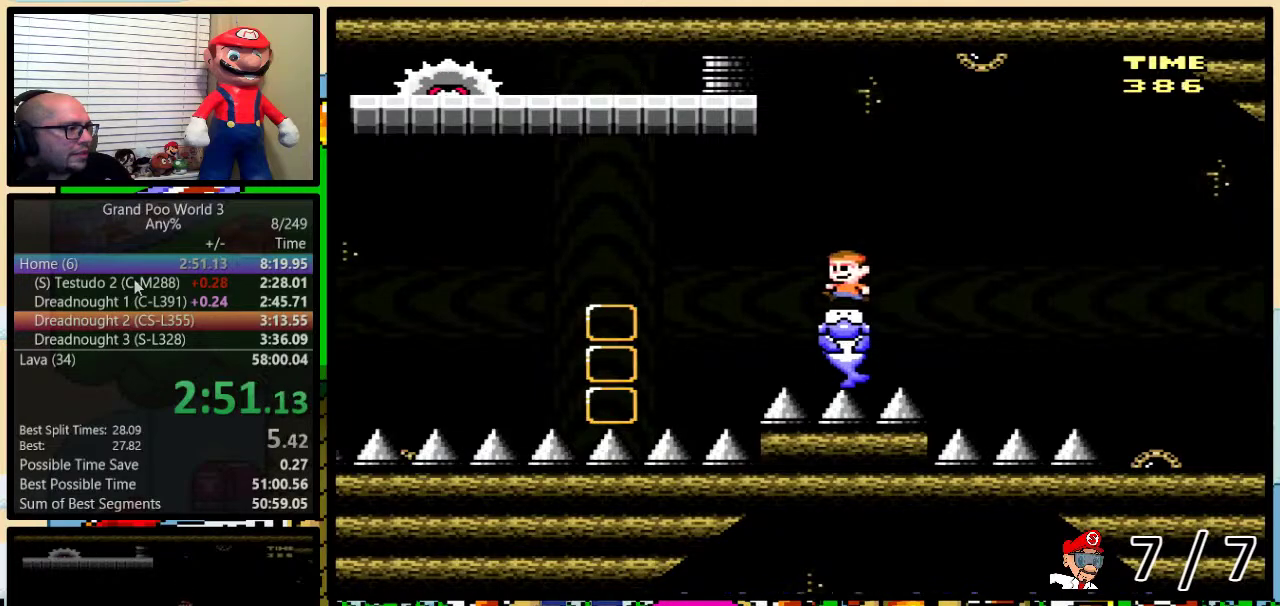
{"buttons": ["A", "Y", "DPAD_LEFT"], "events": [[134, "A", "down"]]}
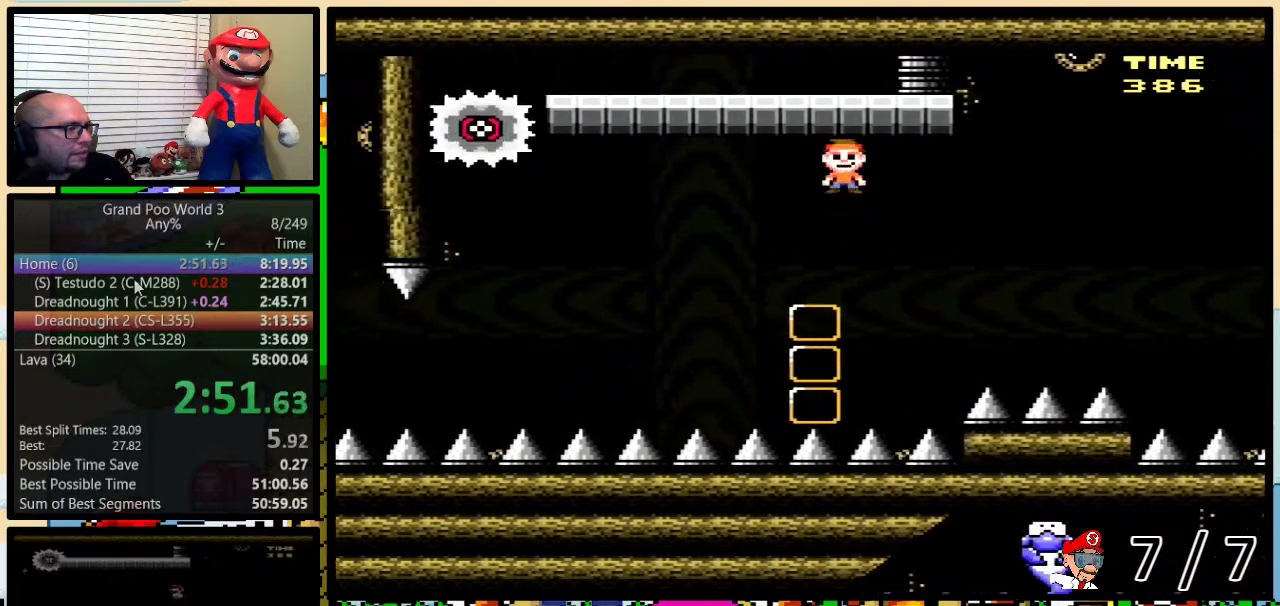
{"buttons": ["A", "Y", "DPAD_RIGHT"], "events": [[417, "DPAD_LEFT", "up"], [450, "DPAD_RIGHT", "down"]]}
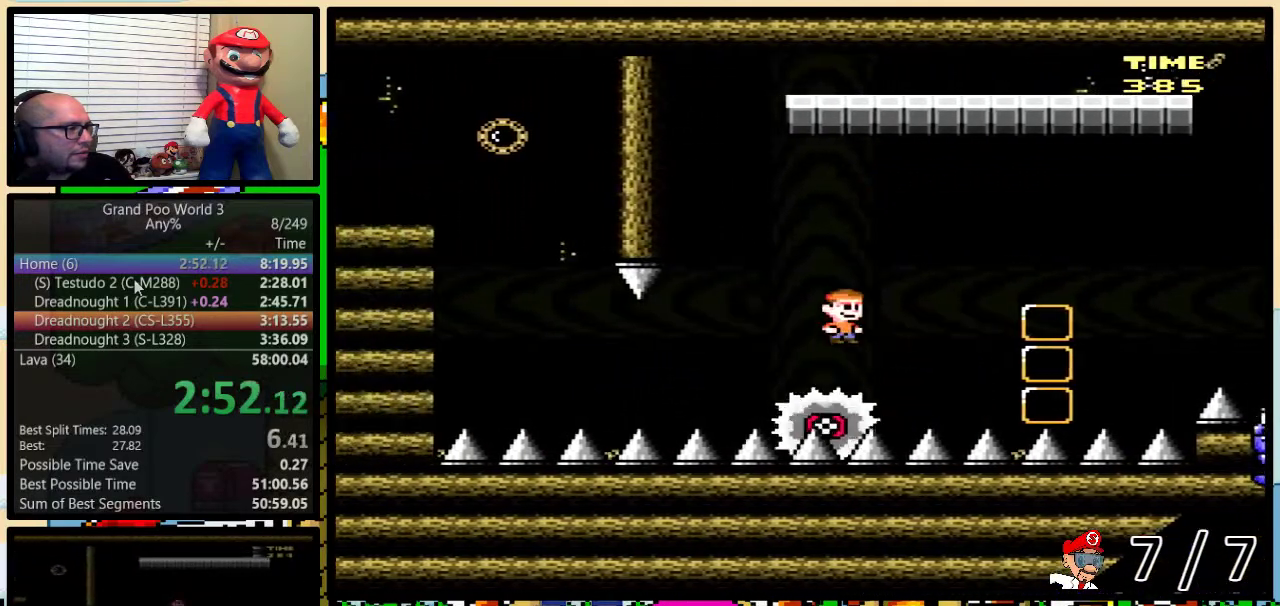
{"buttons": ["A", "Y"], "events": [[134, "DPAD_LEFT", "down"], [134, "DPAD_RIGHT", "up"], [200, "DPAD_LEFT", "up"]]}
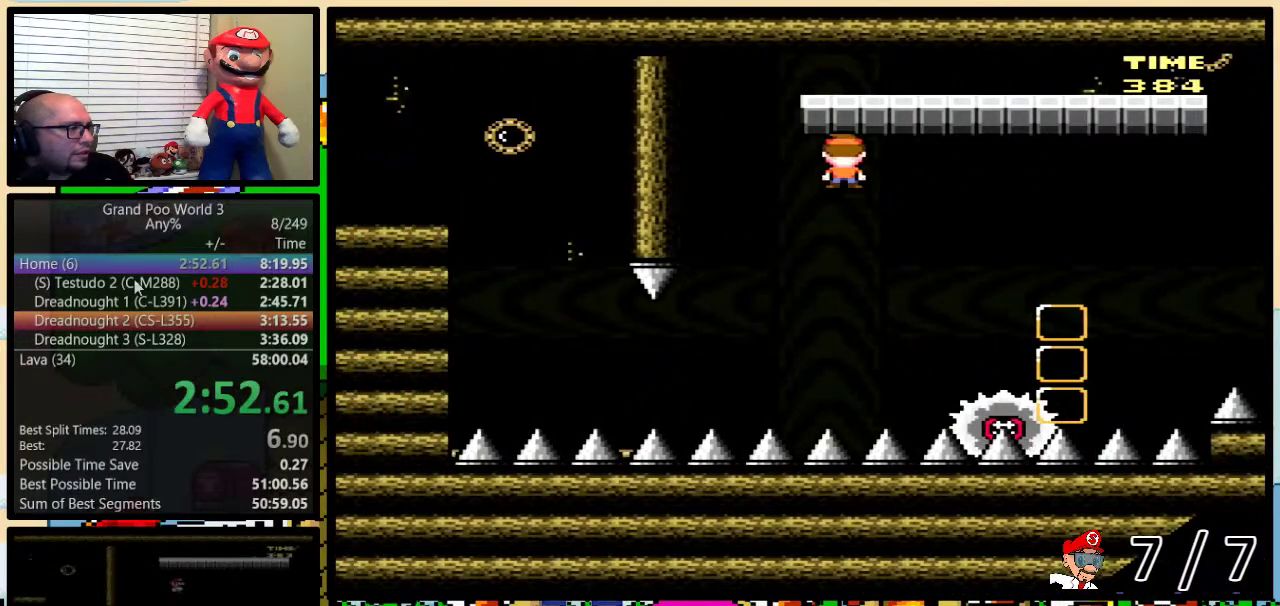
{"buttons": ["Y"], "events": [[450, "A", "up"]]}
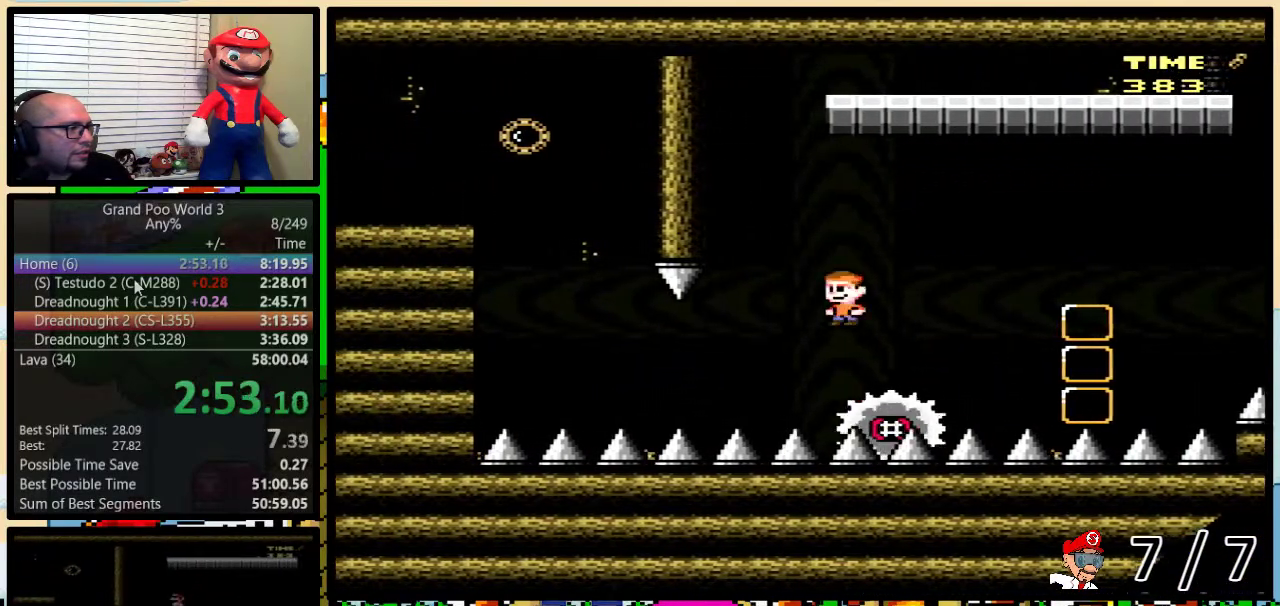
{"buttons": ["Y", "DPAD_LEFT"], "events": [[67, "DPAD_LEFT", "down"], [234, "DPAD_LEFT", "up"], [351, "DPAD_LEFT", "down"]]}
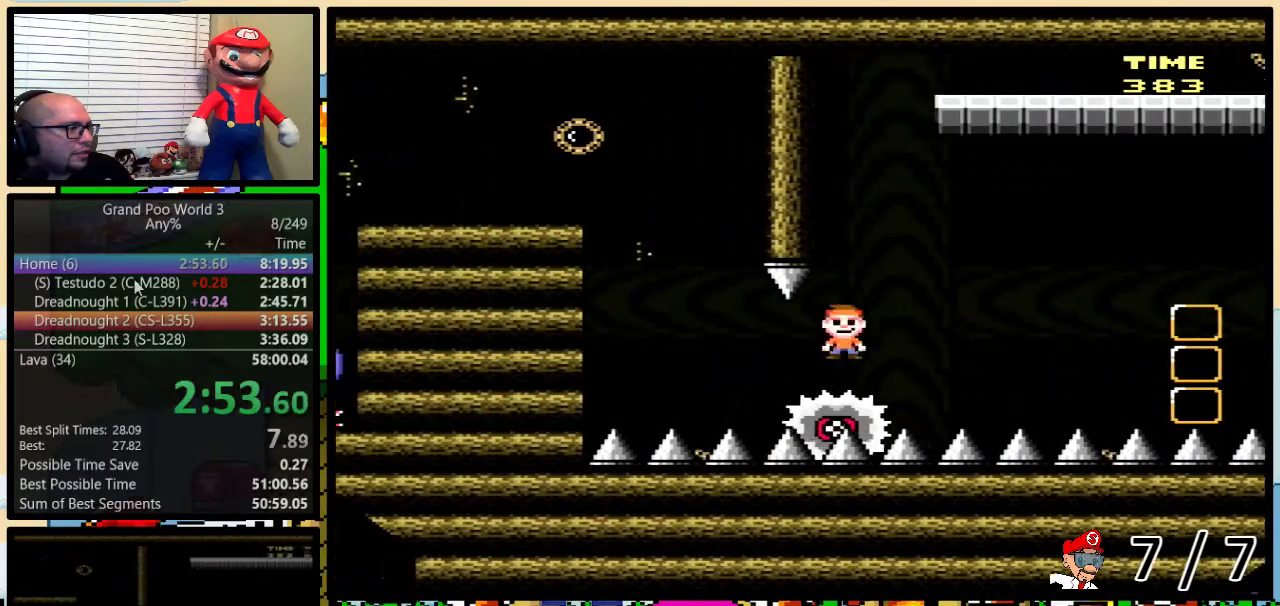
{"buttons": ["Y", "DPAD_LEFT"], "events": [[17, "A", "down"], [17, "DPAD_LEFT", "up"], [133, "A", "up"], [217, "A", "down"], [283, "DPAD_LEFT", "down"], [500, "A", "up"]]}
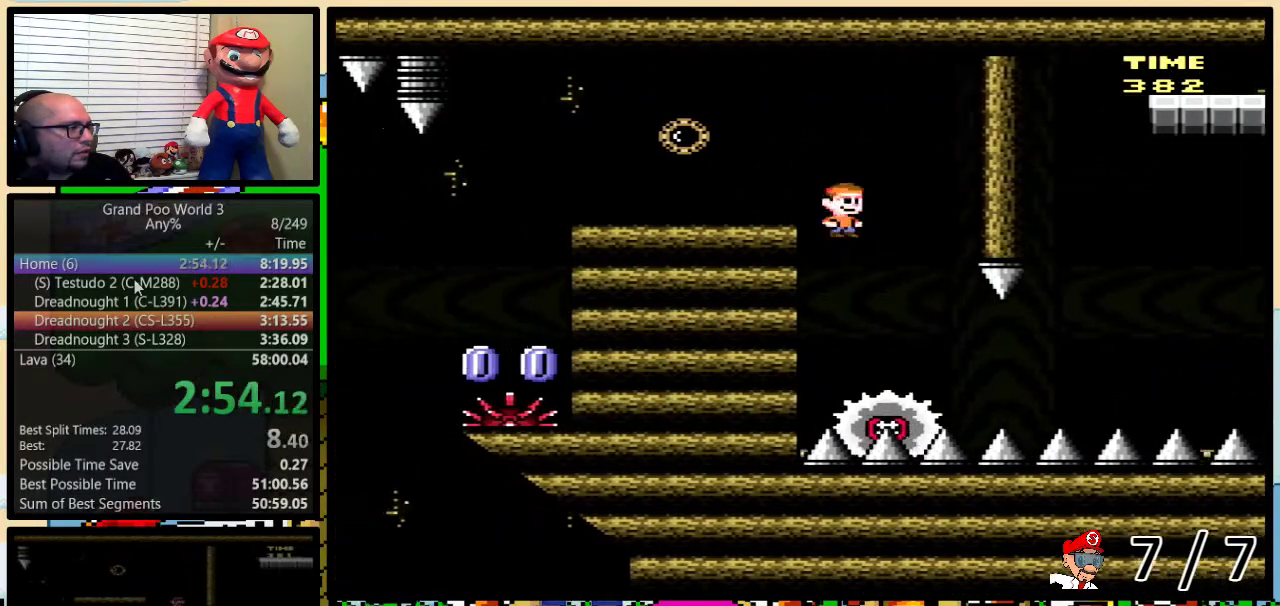
{"buttons": ["Y", "DPAD_LEFT"], "events": [[201, "A", "down"], [267, "A", "up"]]}
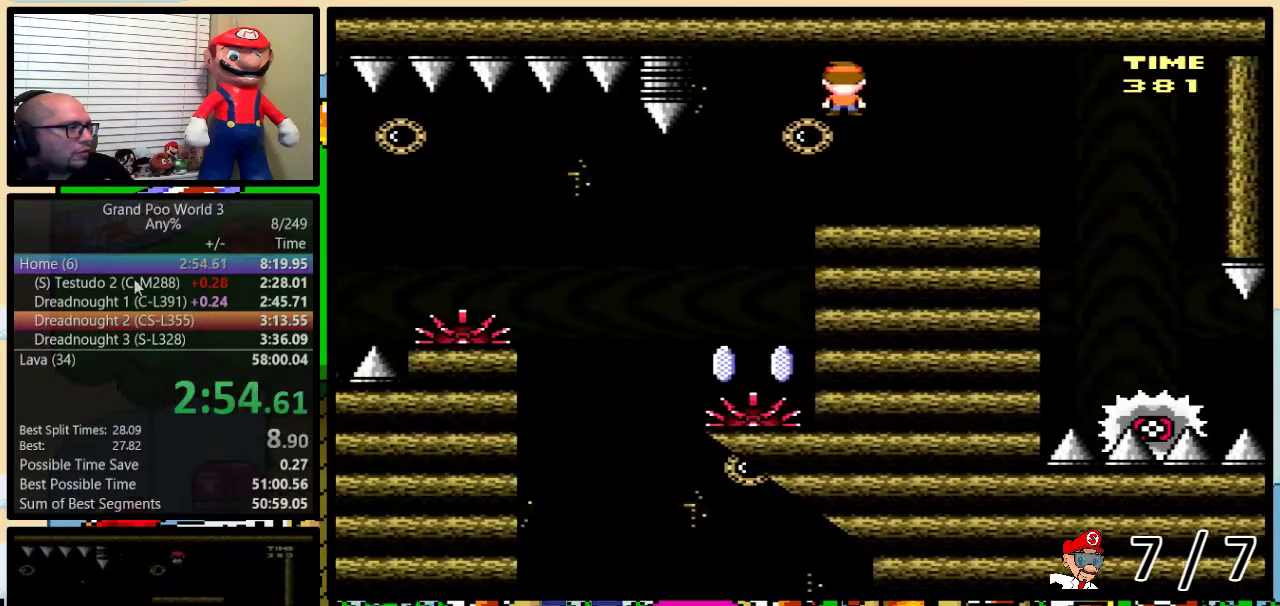
{"buttons": ["A", "Y", "DPAD_LEFT"], "events": [[133, "DPAD_LEFT", "up"], [150, "DPAD_RIGHT", "down"], [284, "DPAD_LEFT", "down"], [284, "DPAD_RIGHT", "up"], [384, "A", "down"]]}
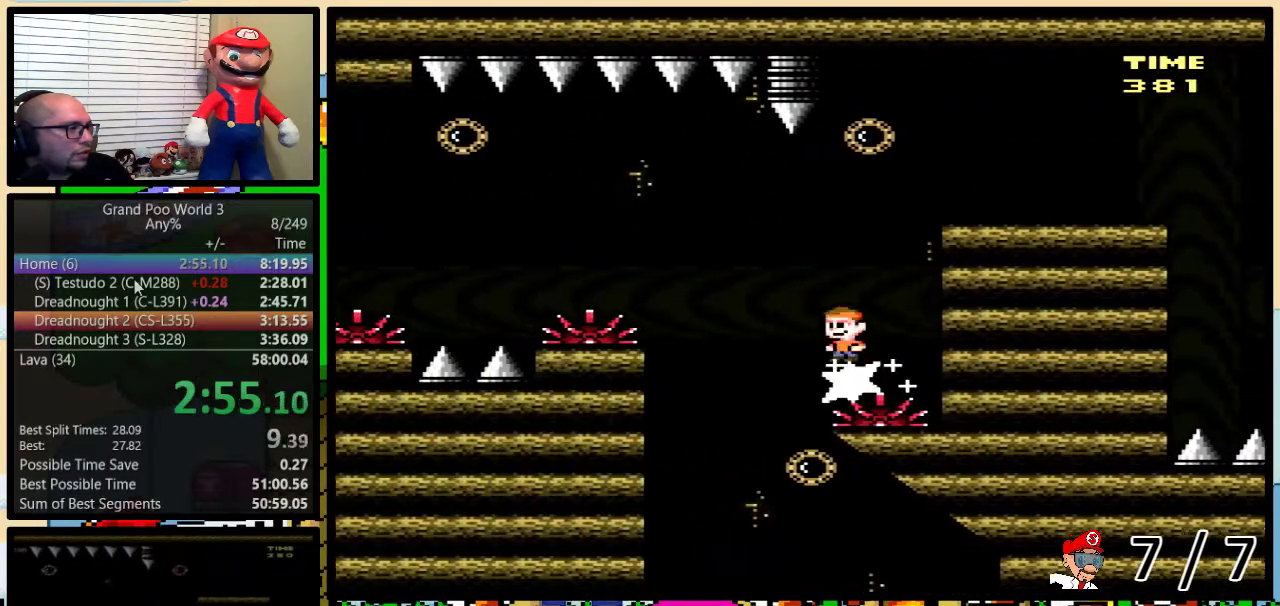
{"buttons": ["A", "Y", "DPAD_LEFT"], "events": [[234, "A", "up"], [484, "A", "down"]]}
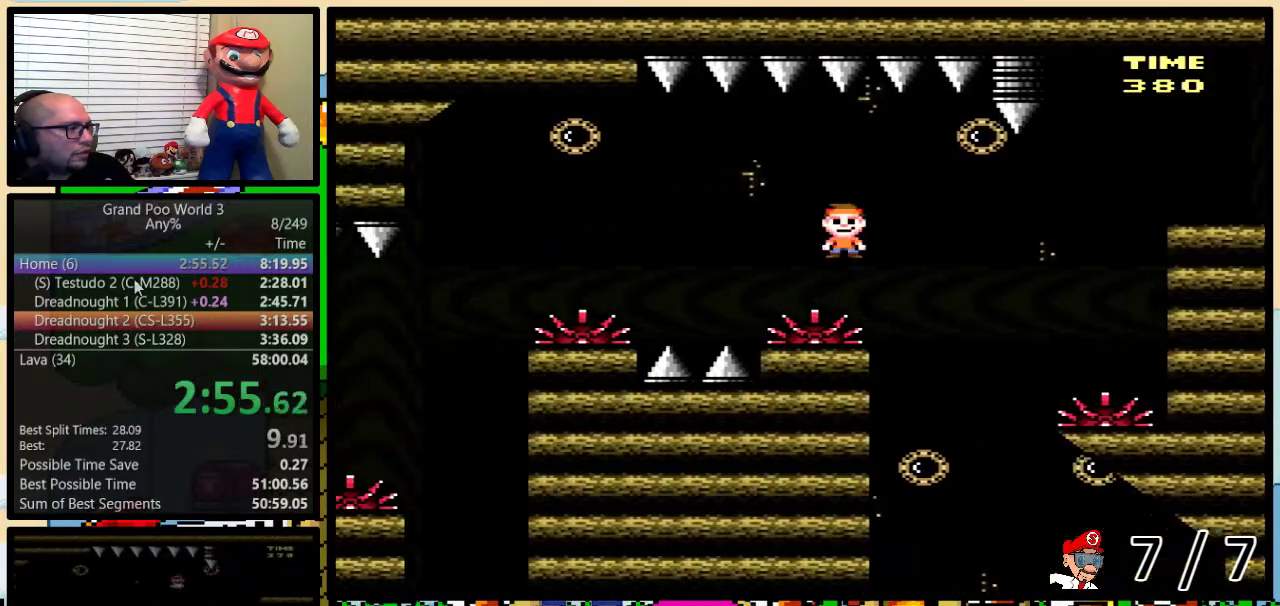
{"buttons": ["A", "Y", "DPAD_LEFT"], "events": [[150, "A", "up"], [334, "A", "down"]]}
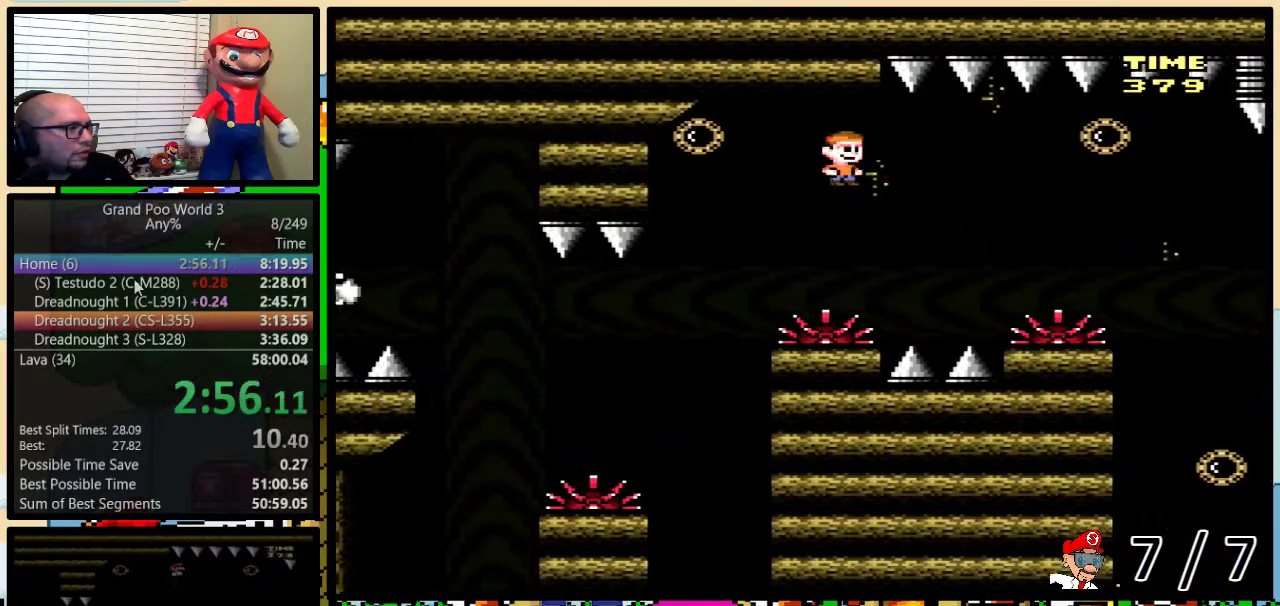
{"buttons": ["B", "Y", "DPAD_RIGHT"], "events": [[117, "A", "up"], [384, "B", "down"], [484, "DPAD_LEFT", "up"], [484, "DPAD_RIGHT", "down"]]}
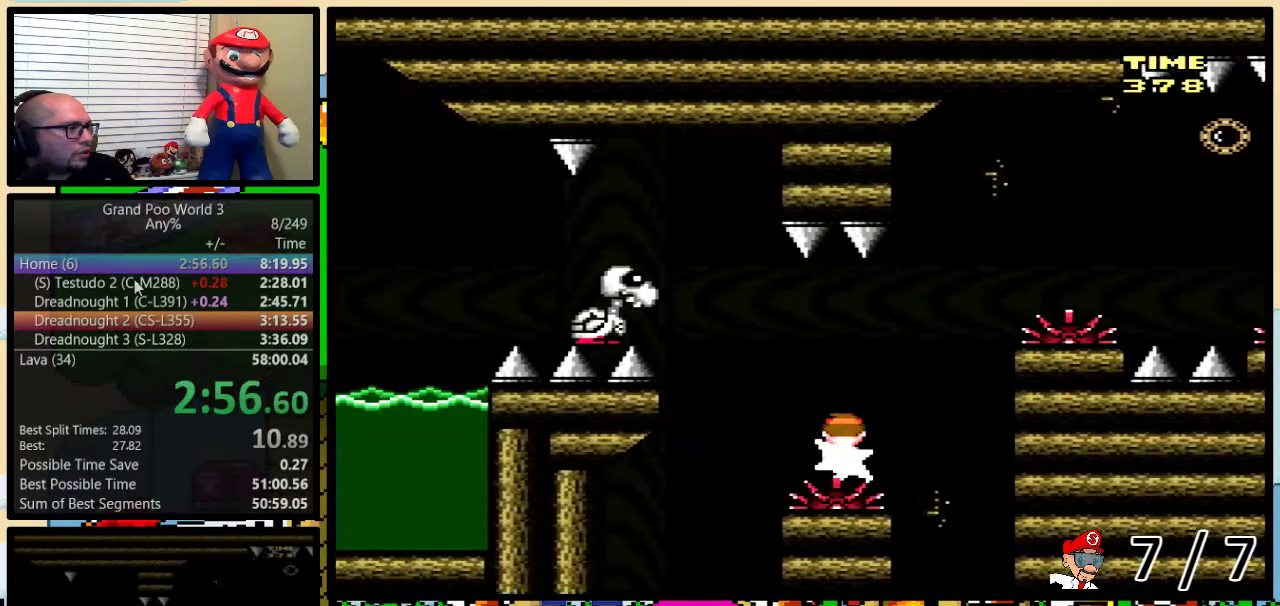
{"buttons": ["Y", "DPAD_LEFT"], "events": [[83, "DPAD_LEFT", "down"], [83, "DPAD_RIGHT", "up"], [217, "B", "up"]]}
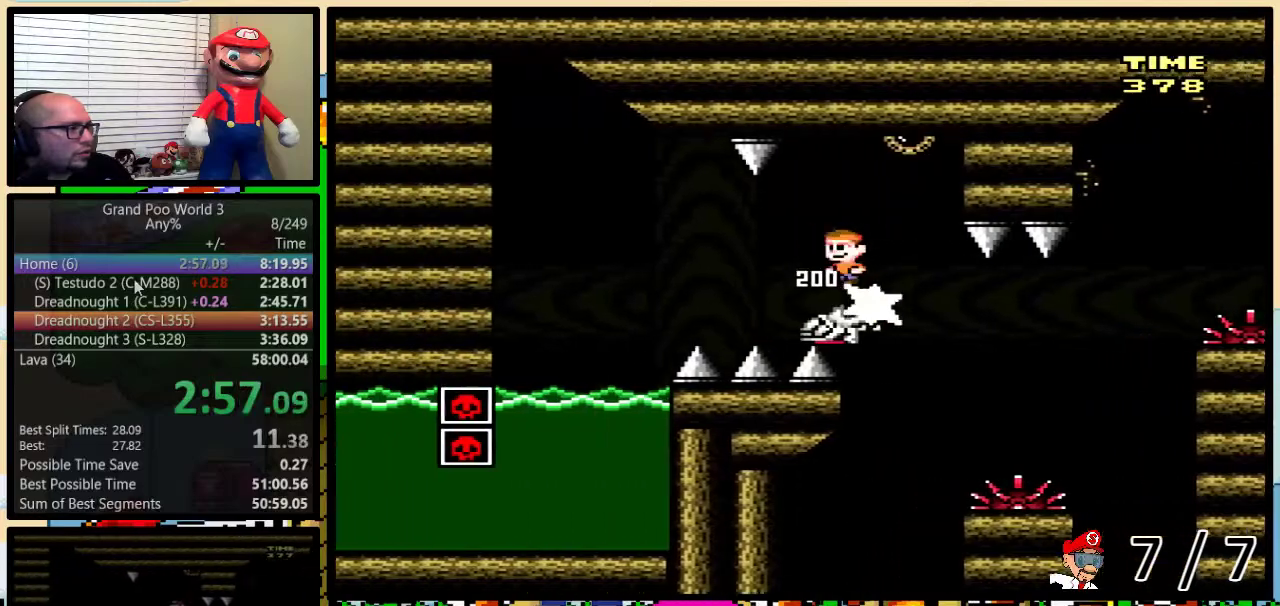
{"buttons": ["Y", "DPAD_DOWN"], "events": [[50, "B", "down"], [317, "B", "up"], [351, "Y", "up"], [417, "DPAD_LEFT", "up"], [451, "DPAD_DOWN", "down"], [484, "Y", "down"]]}
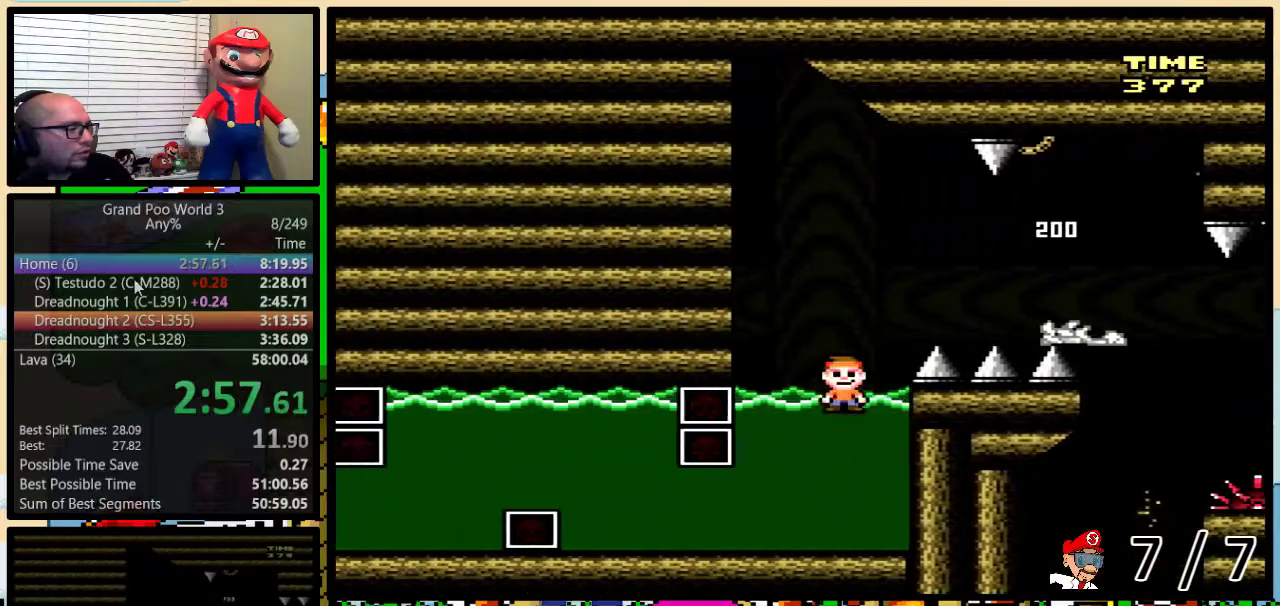
{"buttons": ["Y", "DPAD_DOWN", "DPAD_RIGHT"], "events": [[384, "DPAD_RIGHT", "down"]]}
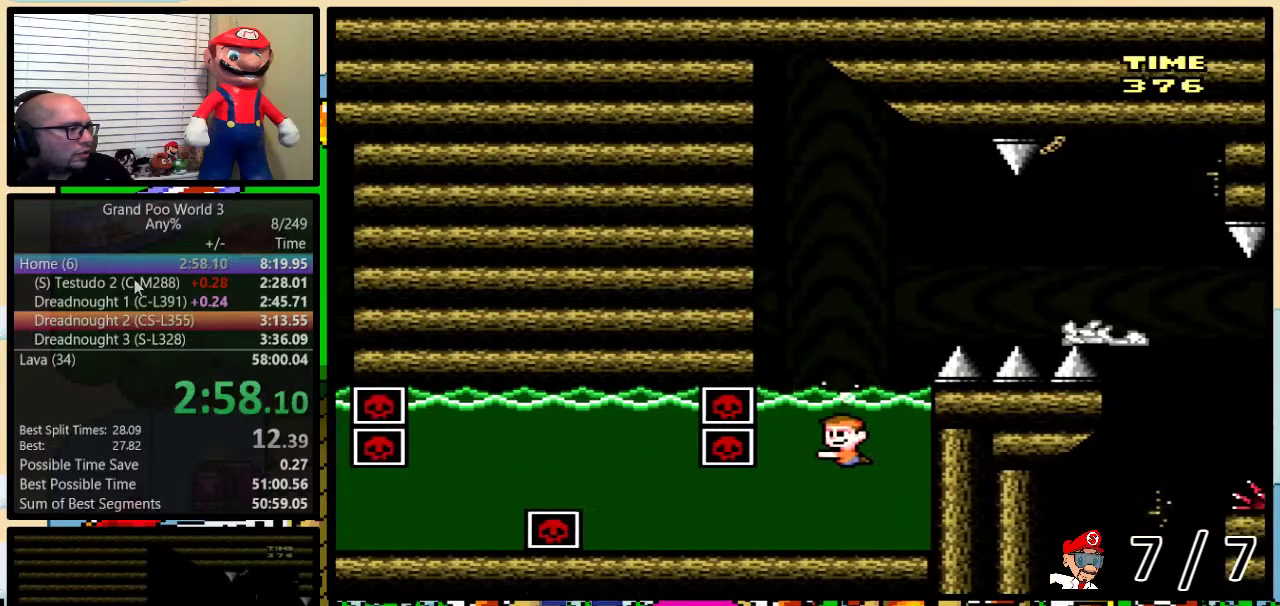
{"buttons": ["Y", "DPAD_DOWN", "DPAD_RIGHT"], "events": [[367, "B", "down"], [484, "B", "up"]]}
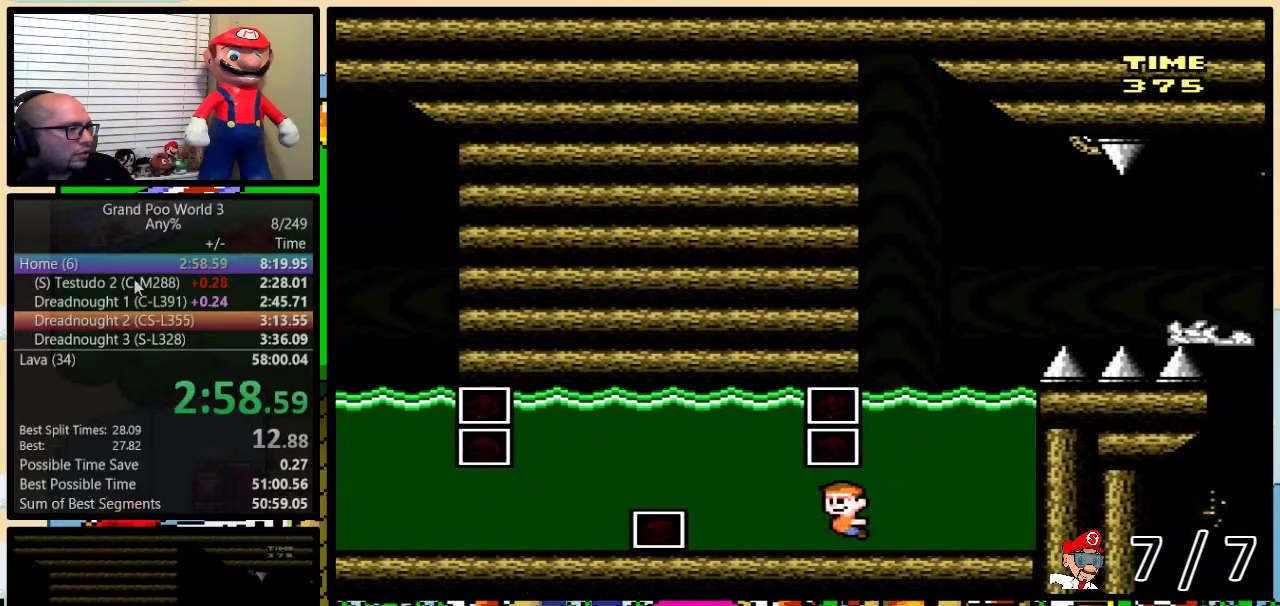
{"buttons": ["B", "Y", "DPAD_DOWN", "DPAD_RIGHT"], "events": [[83, "B", "down"], [217, "B", "up"], [267, "B", "down"], [417, "B", "up"], [467, "B", "down"]]}
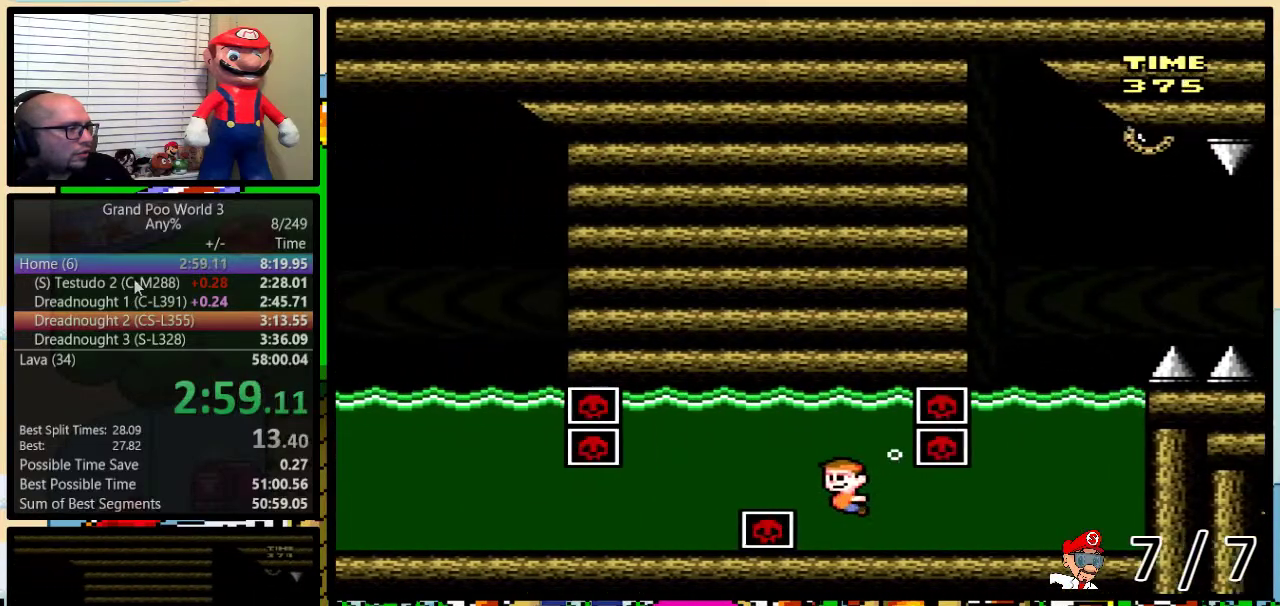
{"buttons": ["Y", "DPAD_DOWN", "DPAD_RIGHT"], "events": [[67, "B", "up"], [167, "B", "down"], [284, "B", "up"]]}